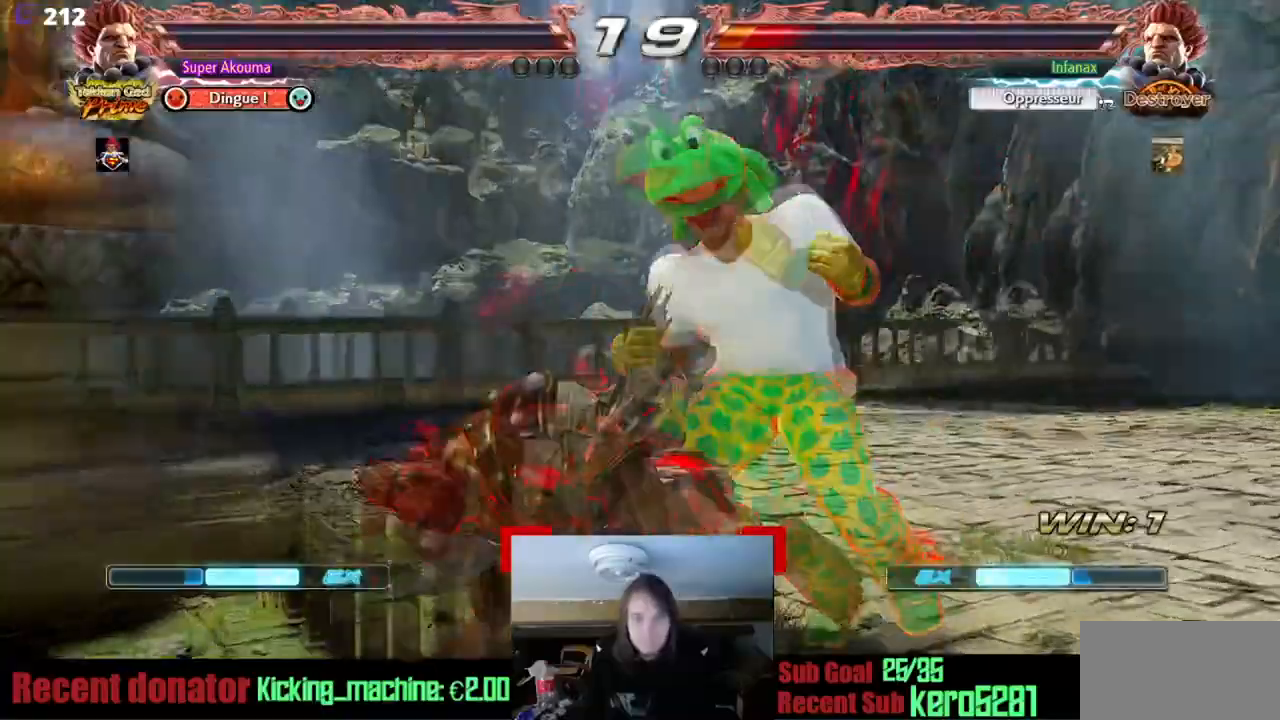
Gameplay with a controller (arcade stick); each line is a JSON object with the inputs held at the frame after it. "events" lists button and stick changes between this image and that frame as [ms after this image, input, new state], when the widget could be followed in between. Not read: L3 R3 other_buttons.
{"buttons": ["DPAD_DOWN"], "events": [[50, "DPAD_LEFT", "down"], [117, "DPAD_LEFT", "up"], [150, "DPAD_DOWN", "down"], [167, "SQUARE", "down"], [284, "TRIANGLE", "down"], [350, "SQUARE", "up"], [384, "DPAD_DOWN", "up"], [434, "DPAD_DOWN", "down"], [450, "TRIANGLE", "up"]]}
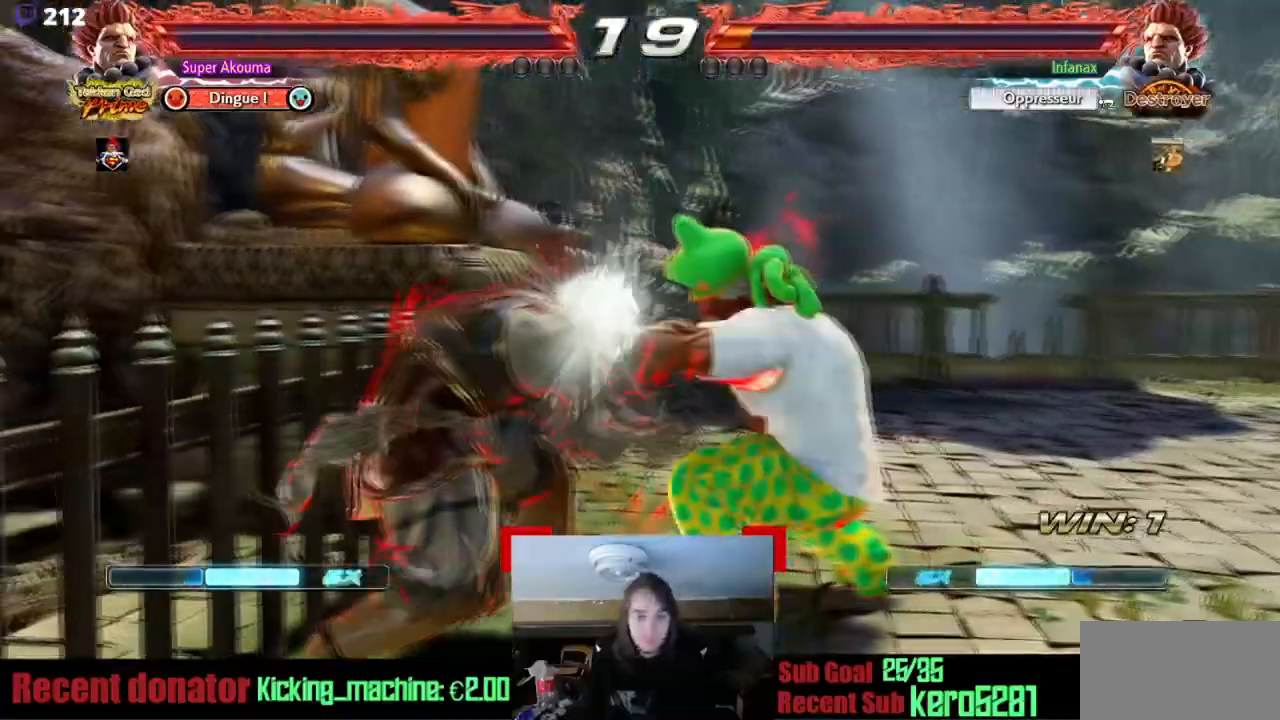
{"buttons": [], "events": [[16, "DPAD_LEFT", "down"], [66, "DPAD_DOWN", "up"], [100, "SQUARE", "down"], [166, "DPAD_LEFT", "up"], [250, "SQUARE", "up"], [283, "L1", "down"], [383, "L1", "up"], [450, "DPAD_LEFT", "down"], [500, "DPAD_LEFT", "up"]]}
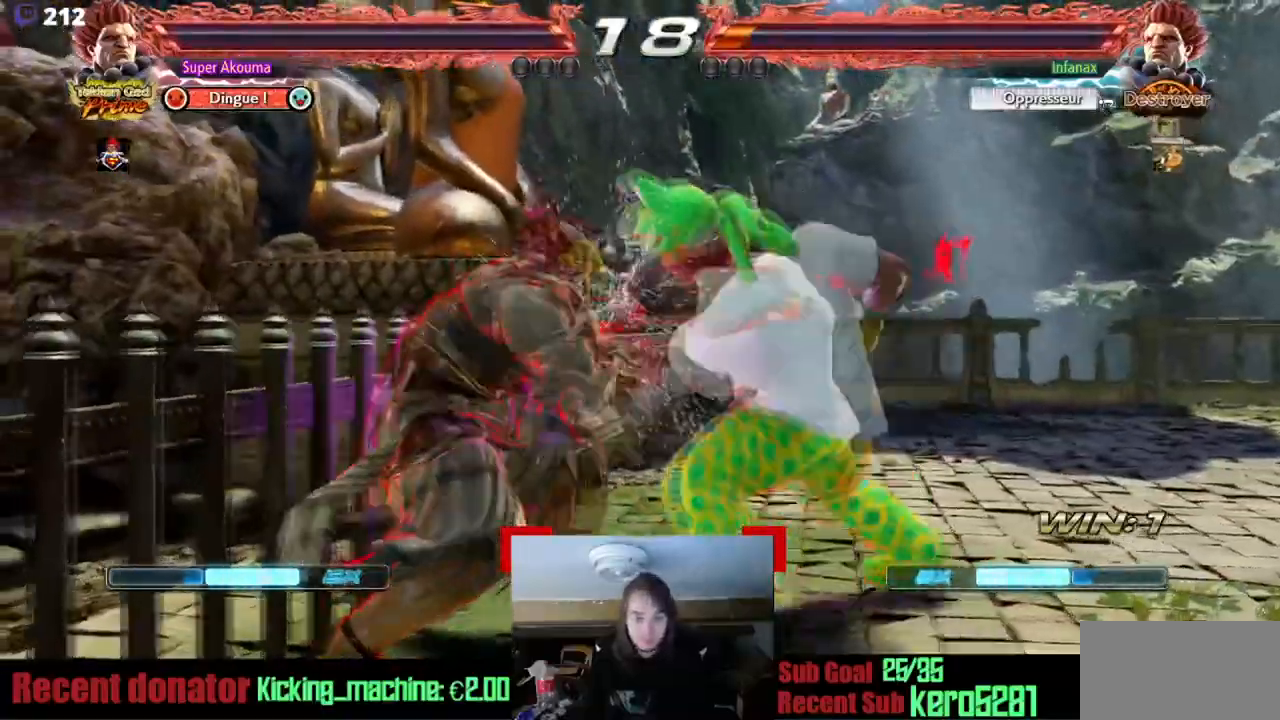
{"buttons": ["CROSS", "DPAD_DOWN", "DPAD_LEFT"], "events": [[83, "DPAD_LEFT", "down"], [250, "DPAD_DOWN", "down"], [267, "CROSS", "down"]]}
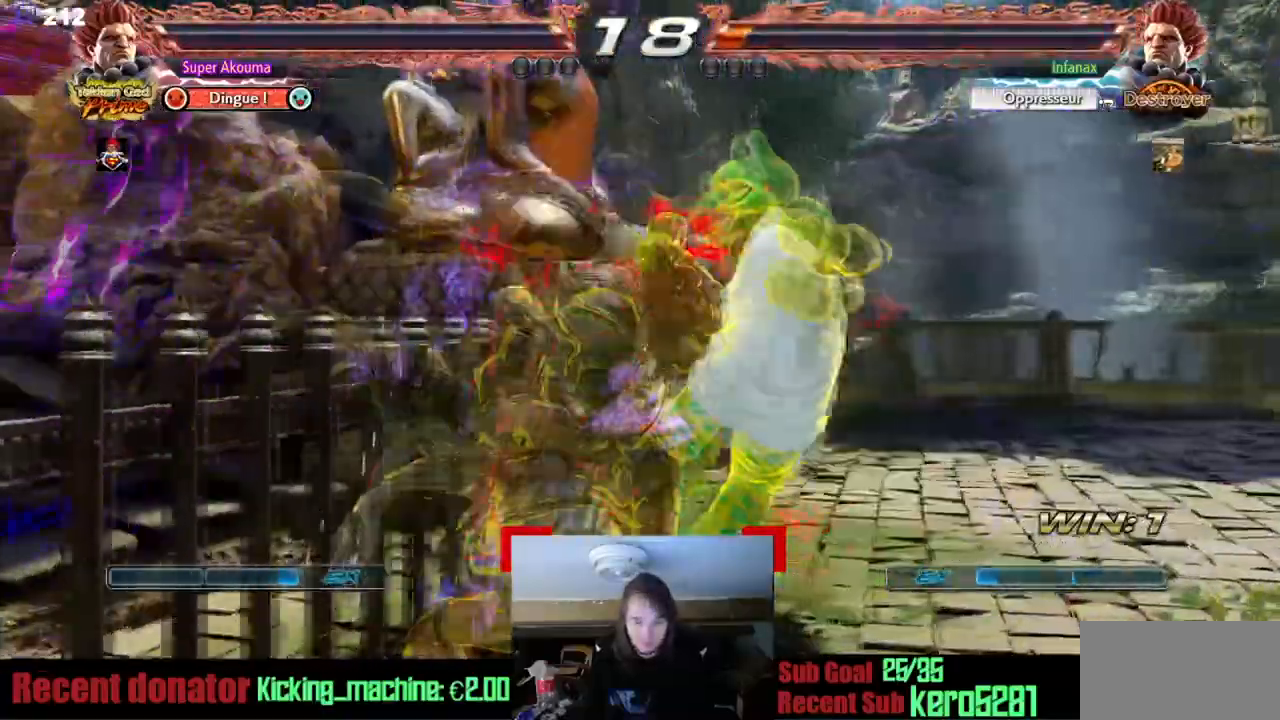
{"buttons": ["DPAD_RIGHT"], "events": [[183, "DPAD_DOWN", "up"], [183, "DPAD_LEFT", "up"], [300, "CROSS", "up"], [417, "DPAD_RIGHT", "down"]]}
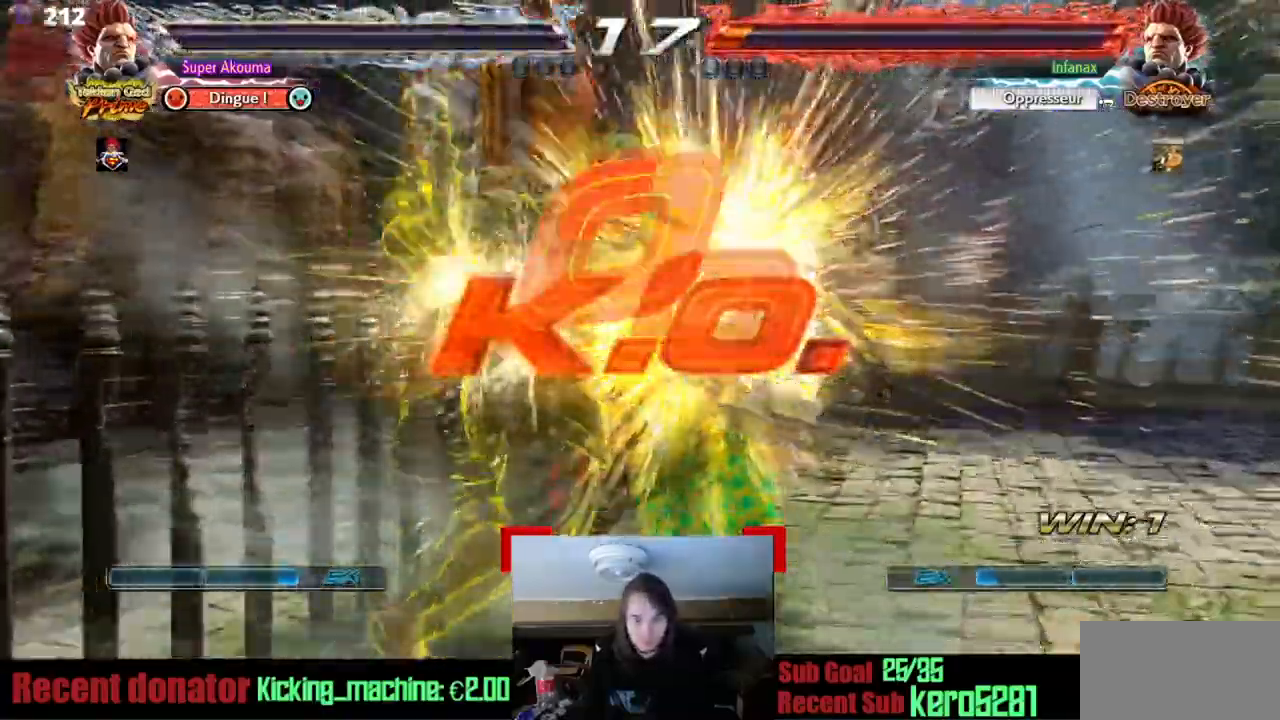
{"buttons": [], "events": [[150, "DPAD_RIGHT", "up"]]}
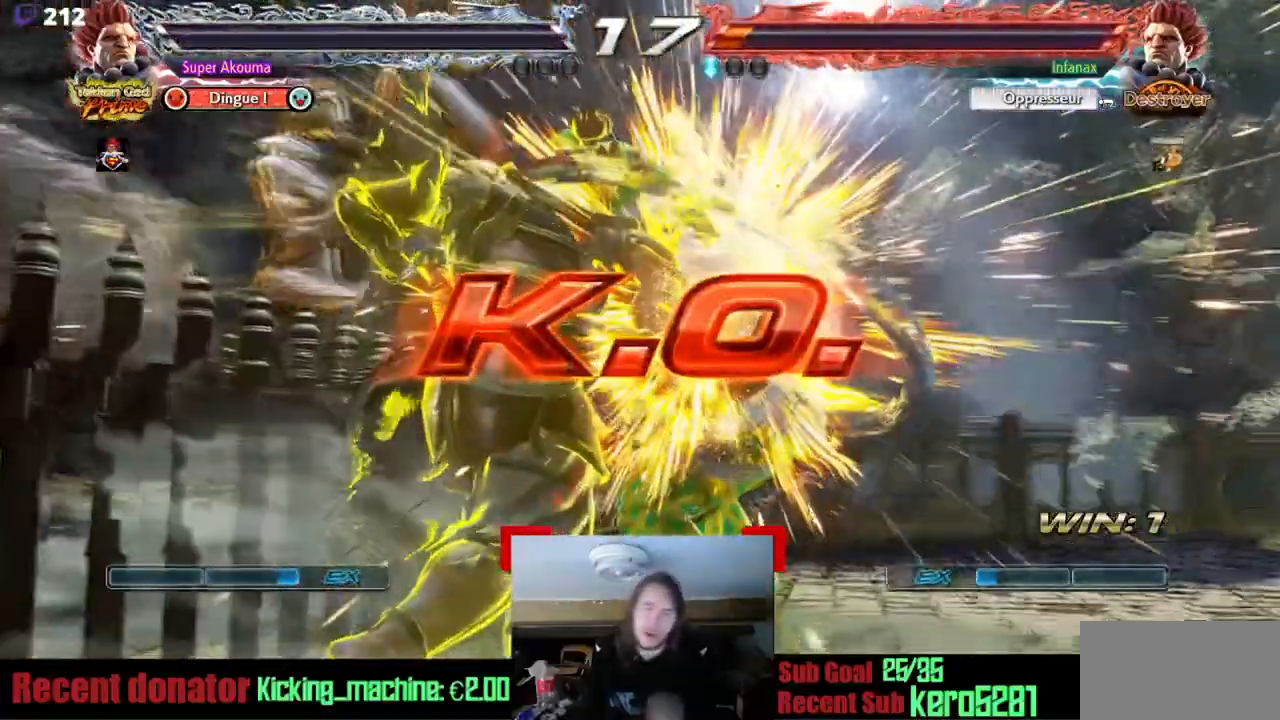
{"buttons": [], "events": []}
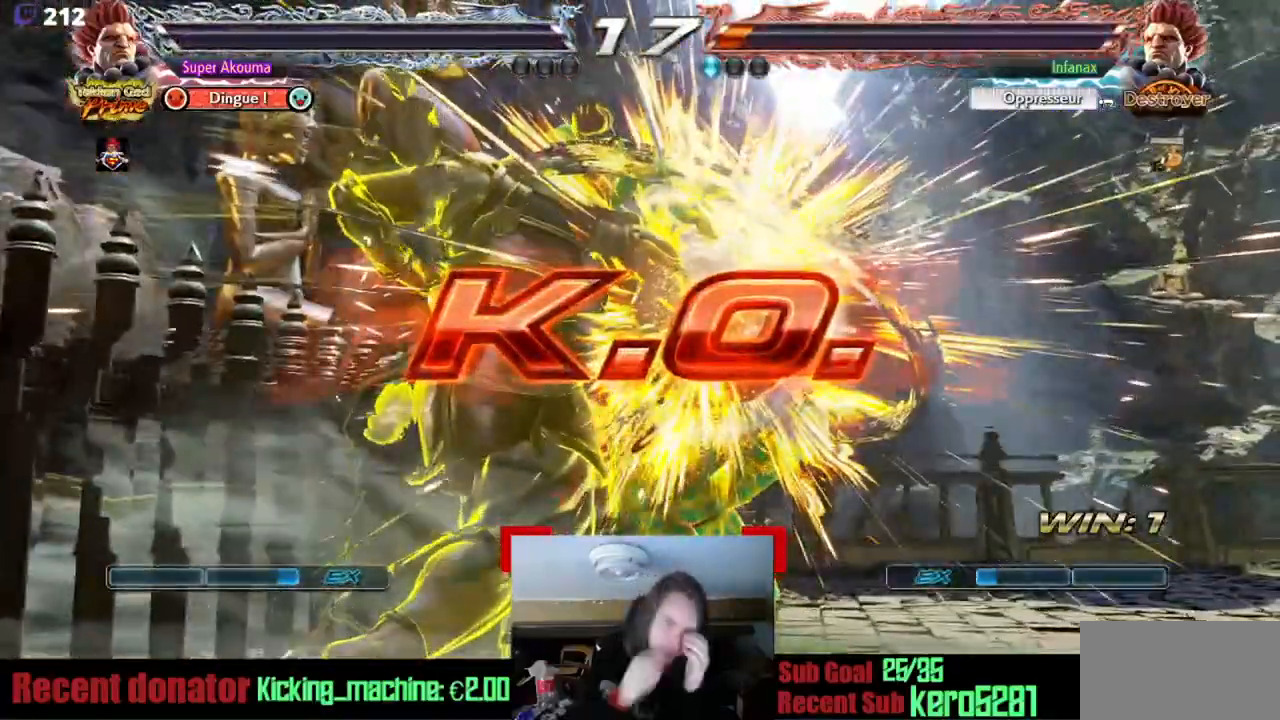
{"buttons": [], "events": []}
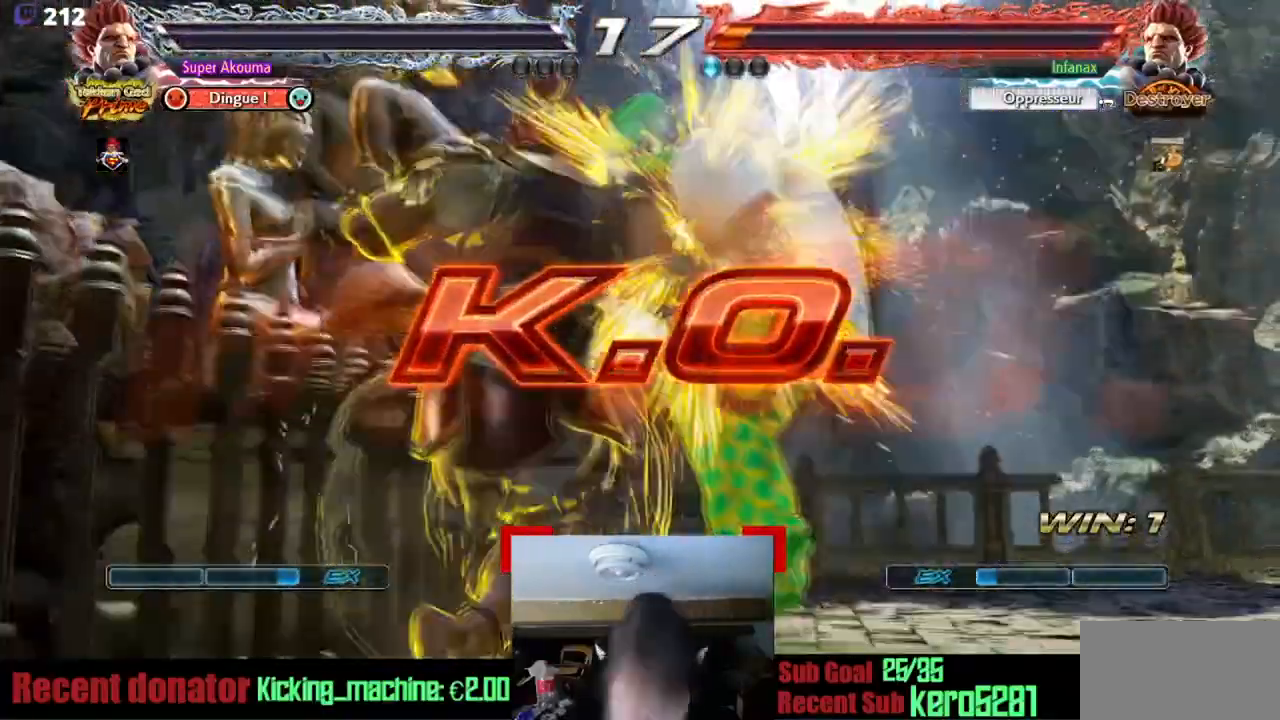
{"buttons": [], "events": []}
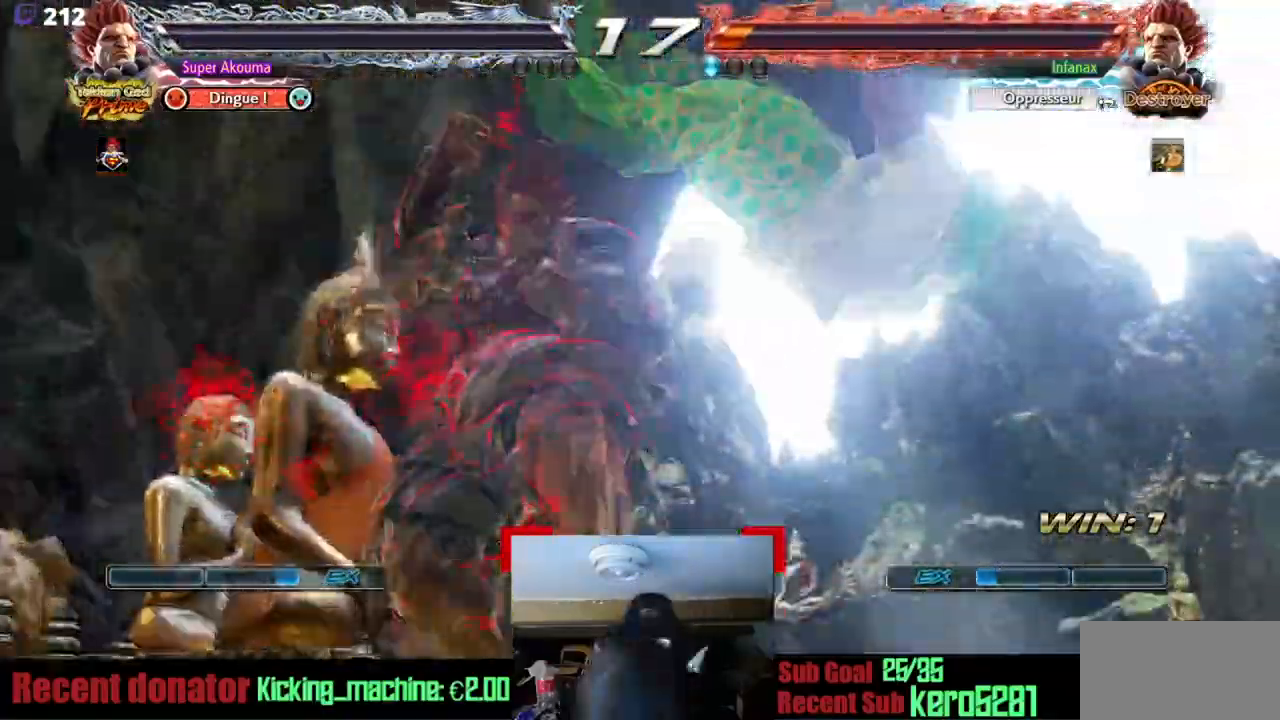
{"buttons": [], "events": []}
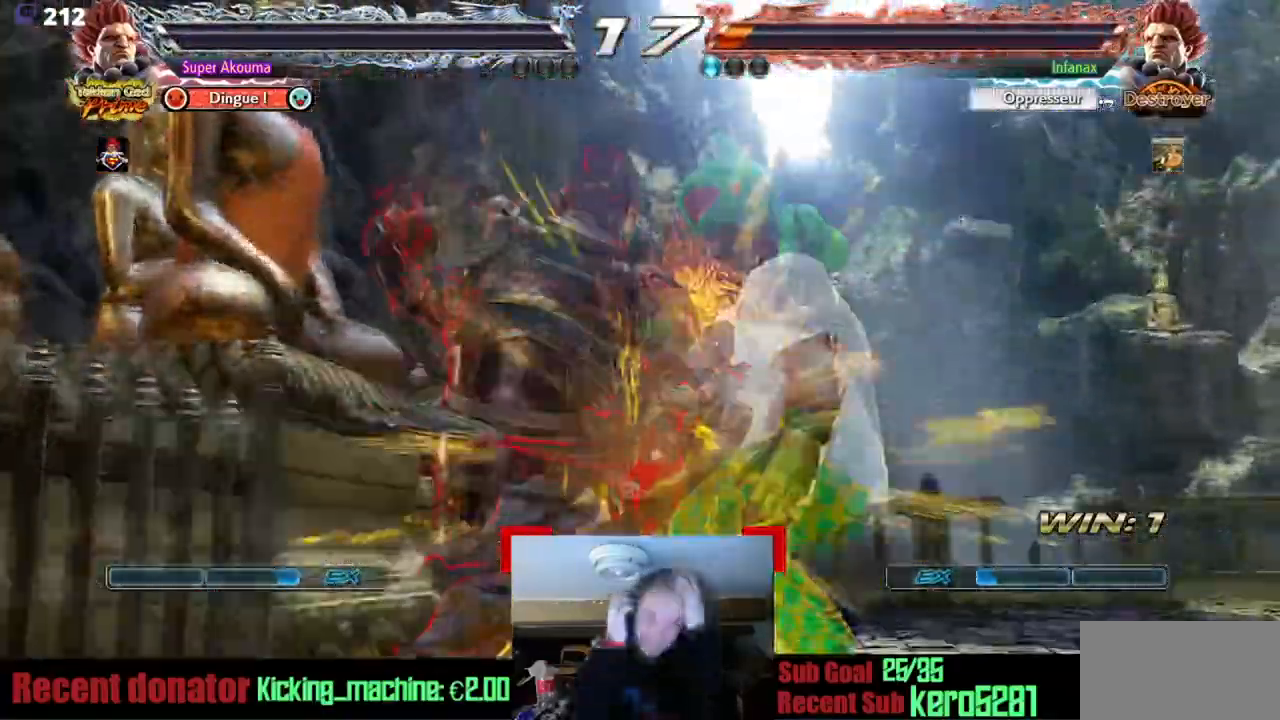
{"buttons": [], "events": []}
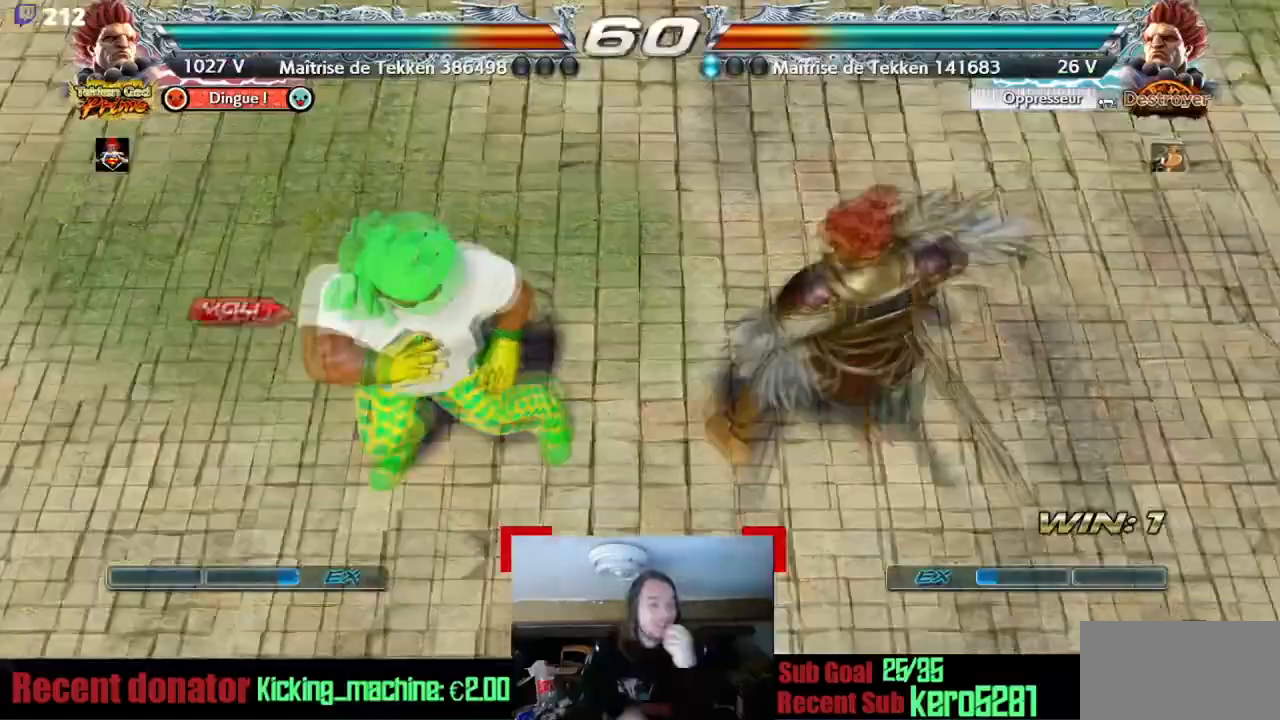
{"buttons": [], "events": []}
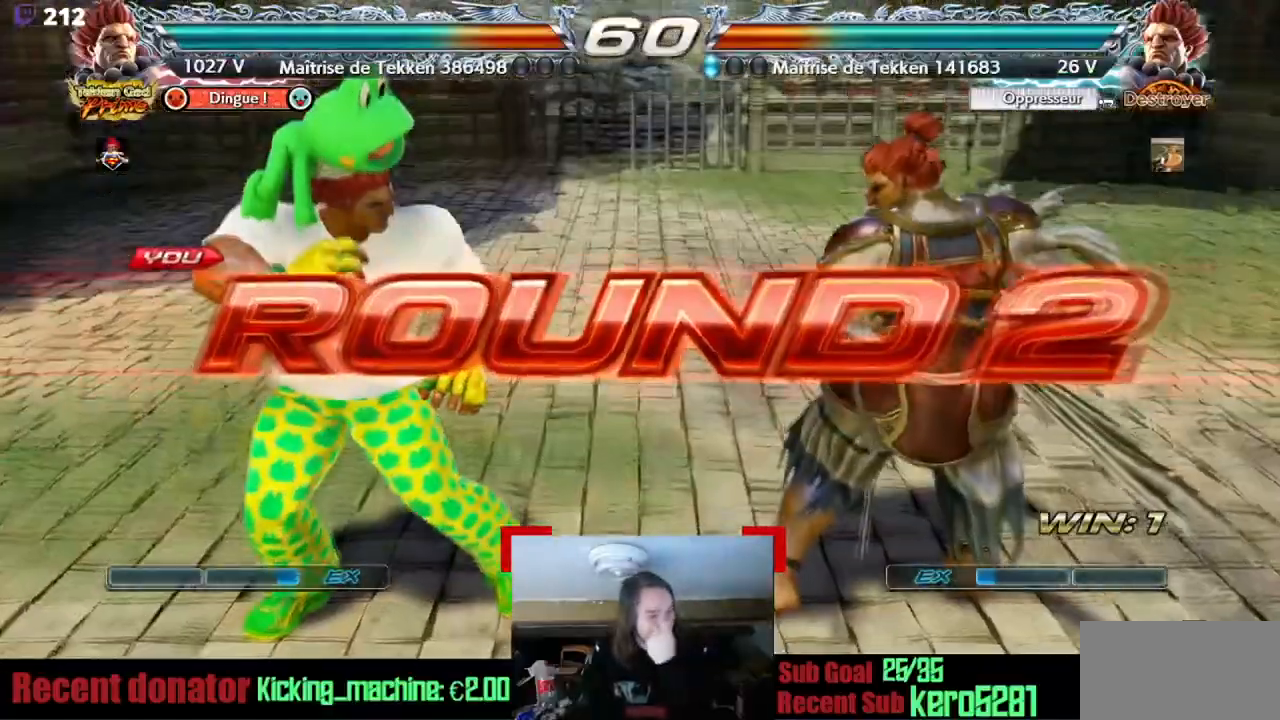
{"buttons": [], "events": []}
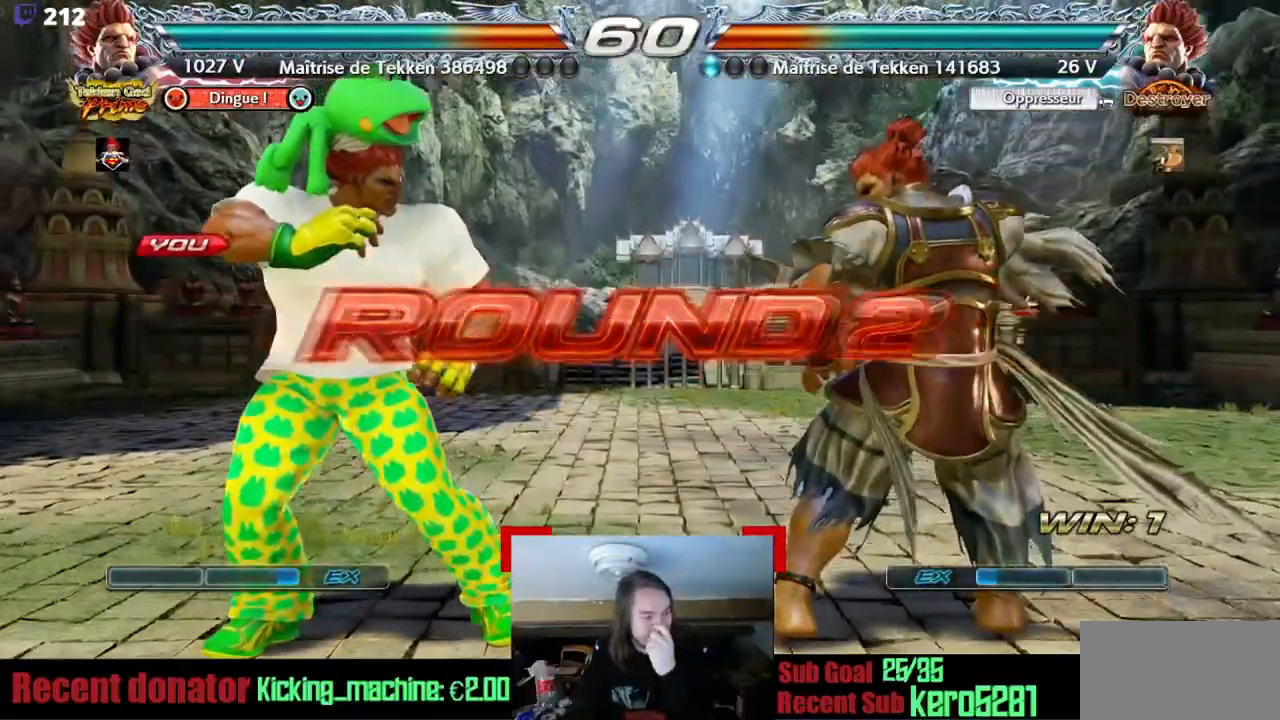
{"buttons": [], "events": []}
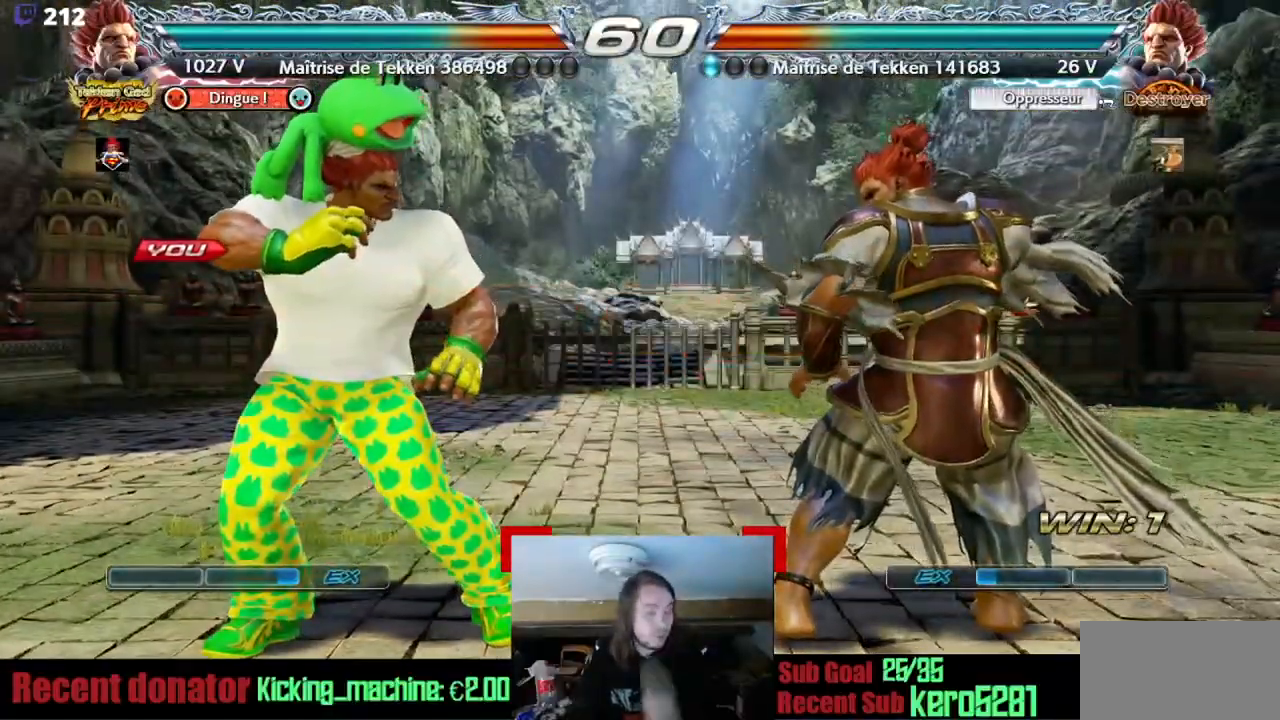
{"buttons": [], "events": []}